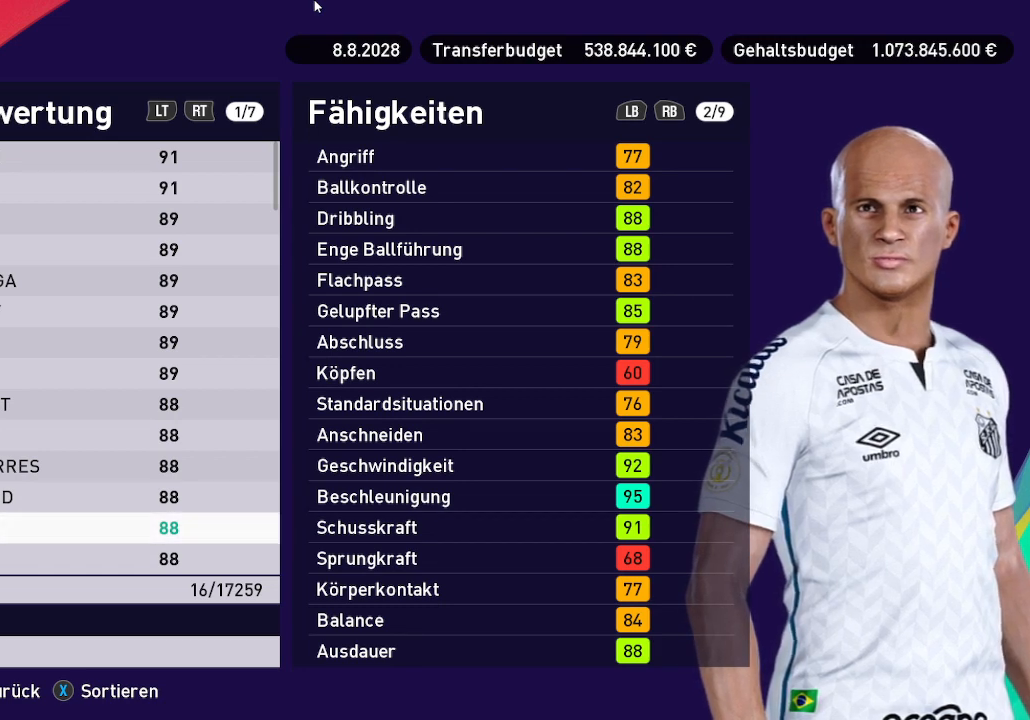
Gameplay with a controller (Xbox layout); each line is a JSON object with the inputs held at the frame after it. "events" lists button and stick changes between this image and that frame as [ms after this image, input, new state], when the widget could be followed in between.
{"buttons": ["L1"], "left_stick": "center", "right_stick": "center", "events": [[467, "L1", "down"]]}
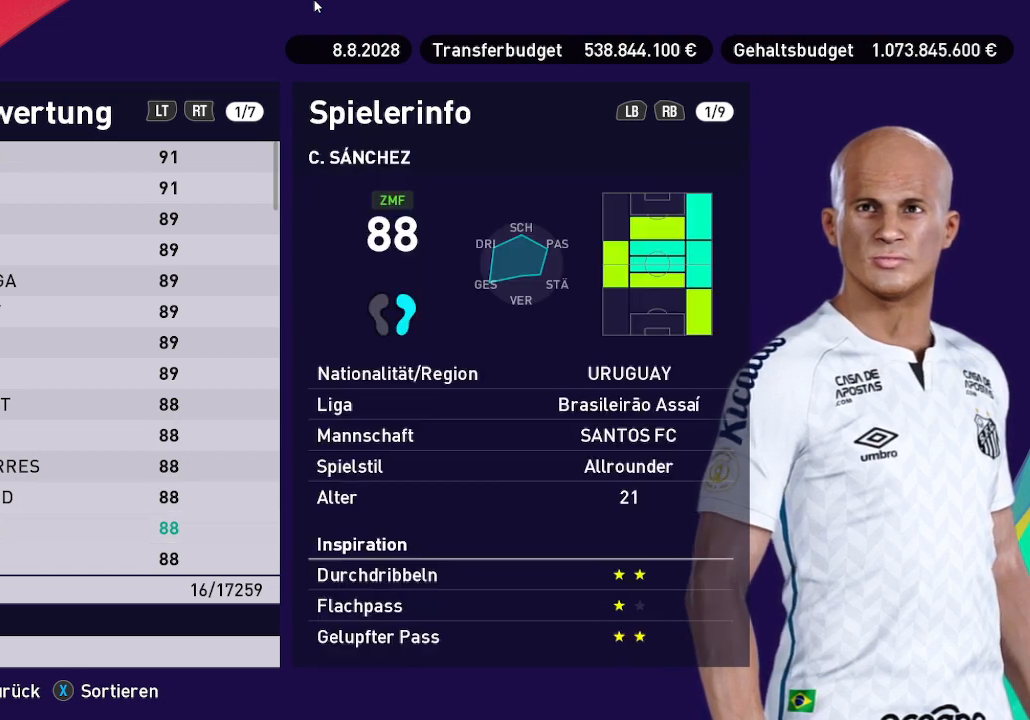
{"buttons": [], "left_stick": "center", "right_stick": "center", "events": [[100, "L1", "up"]]}
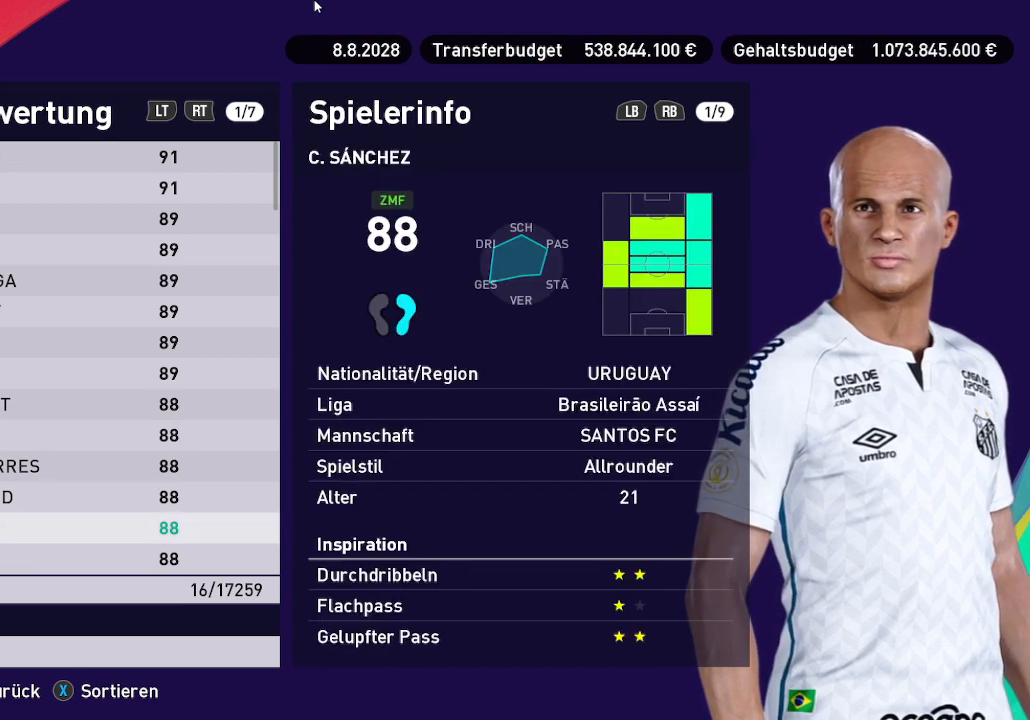
{"buttons": ["R1"], "left_stick": "center", "right_stick": "center", "events": [[267, "R1", "down"], [367, "R1", "up"], [467, "R1", "down"]]}
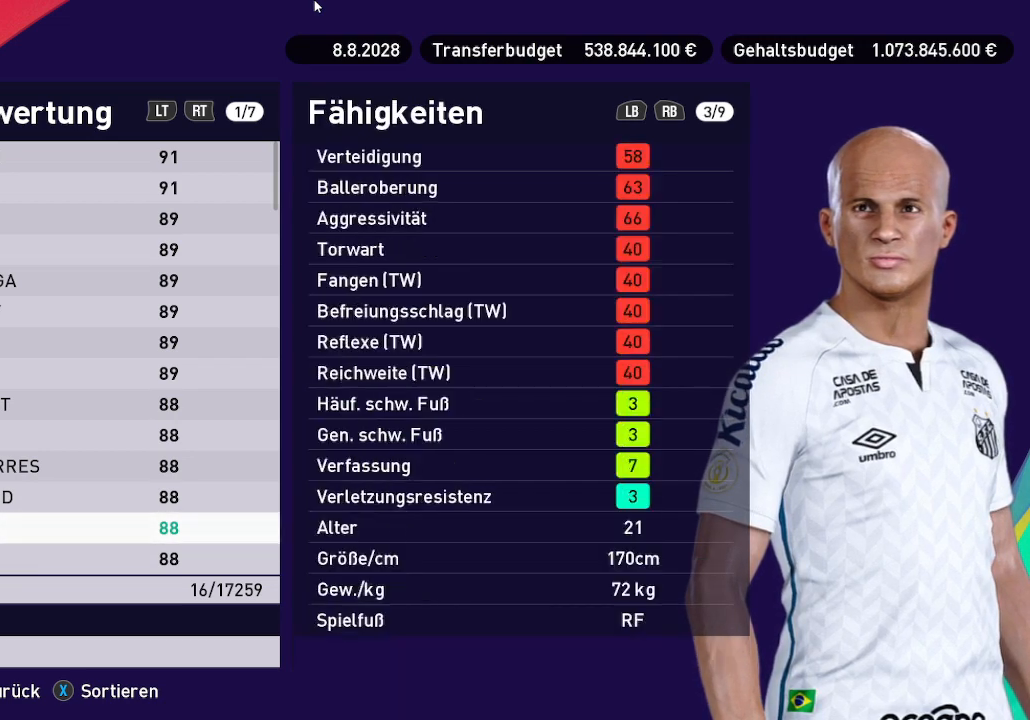
{"buttons": [], "left_stick": "center", "right_stick": "center", "events": [[67, "R1", "up"]]}
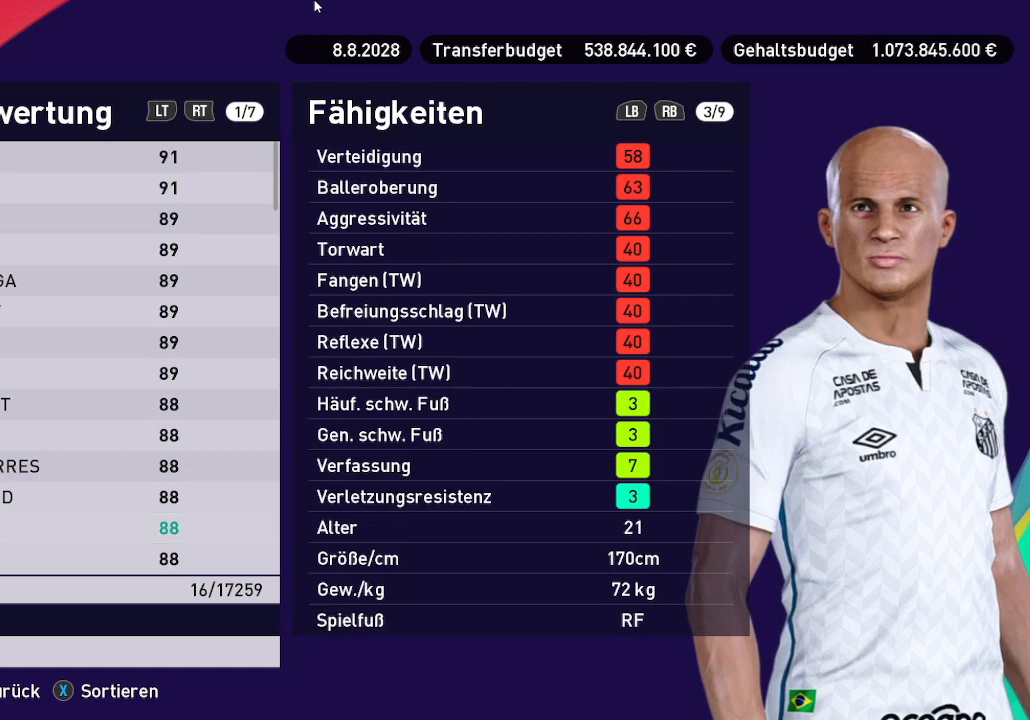
{"buttons": [], "left_stick": "center", "right_stick": "center", "events": []}
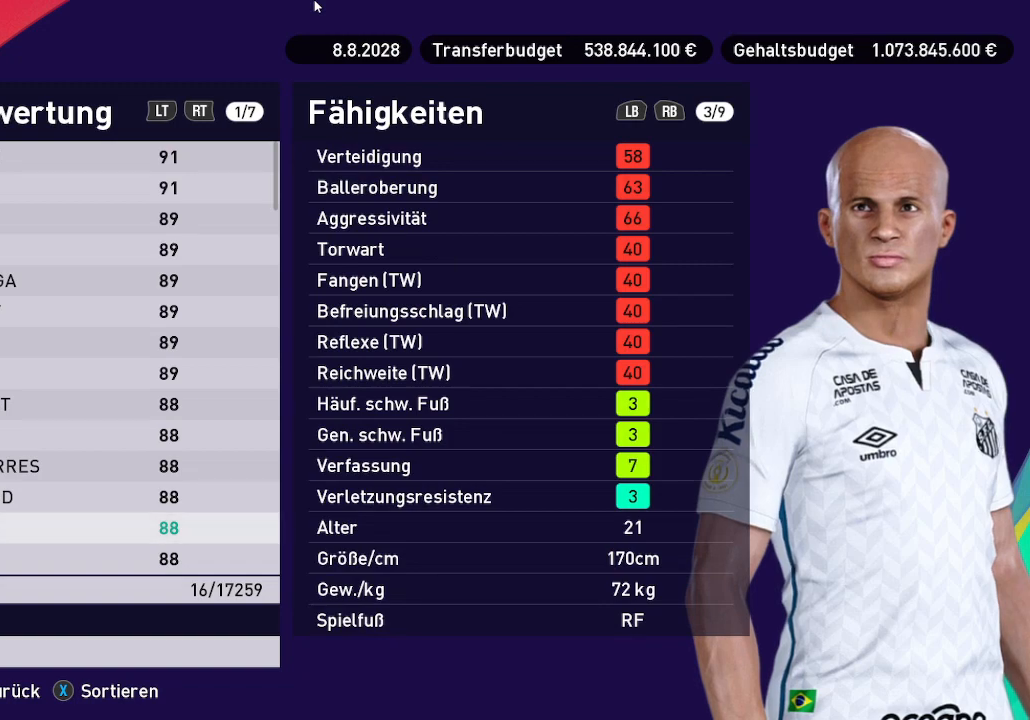
{"buttons": [], "left_stick": "center", "right_stick": "center", "events": [[267, "L1", "down"], [433, "L1", "up"]]}
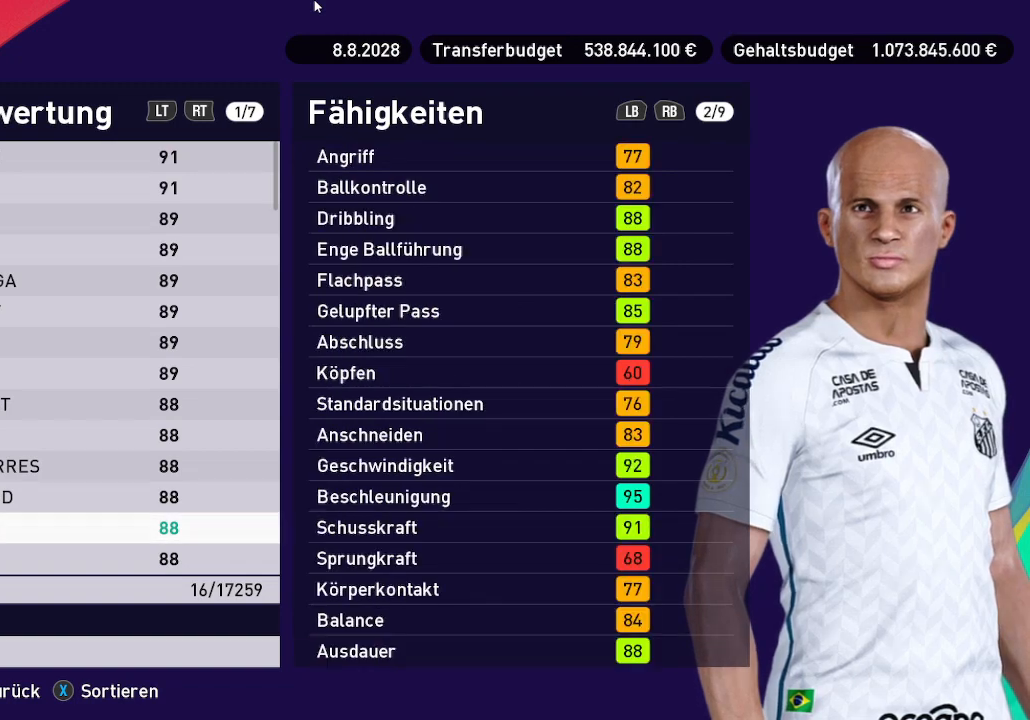
{"buttons": [], "left_stick": "center", "right_stick": "center", "events": [[33, "L1", "down"], [200, "L1", "up"]]}
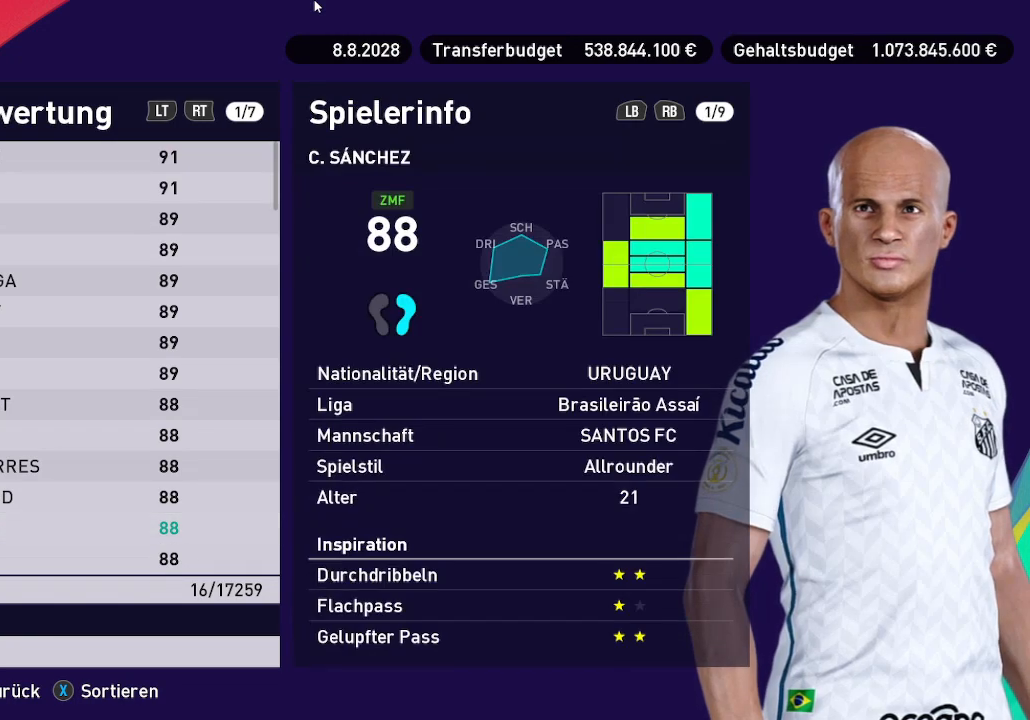
{"buttons": [], "left_stick": "center", "right_stick": "center", "events": [[300, "A", "down"], [400, "A", "up"]]}
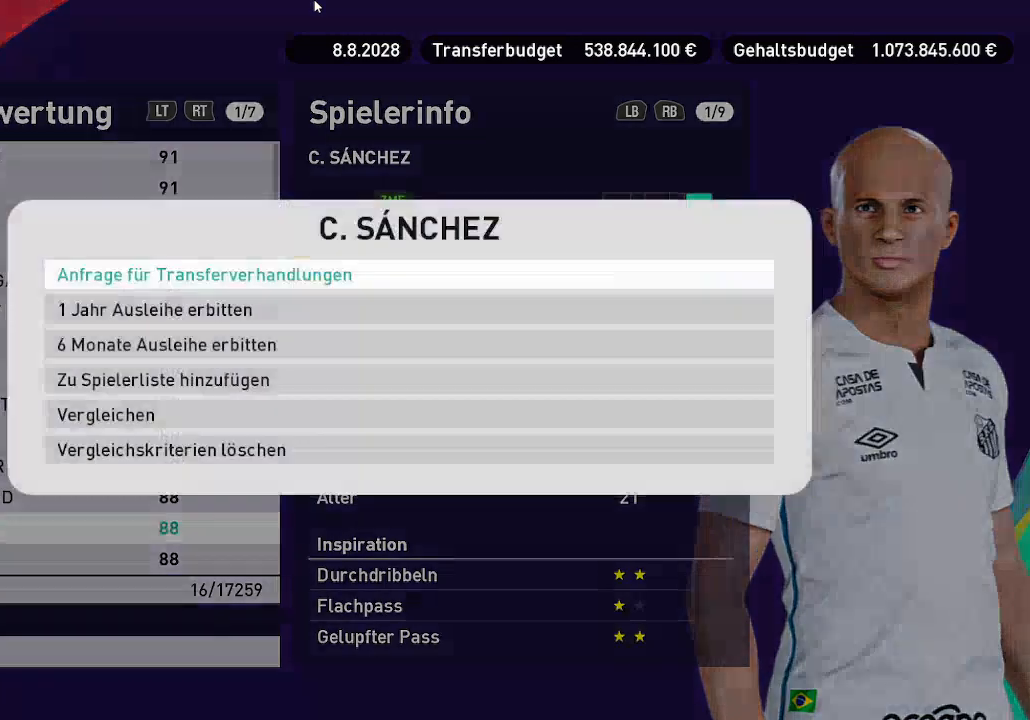
{"buttons": ["A"], "left_stick": "center", "right_stick": "center", "events": [[467, "A", "down"]]}
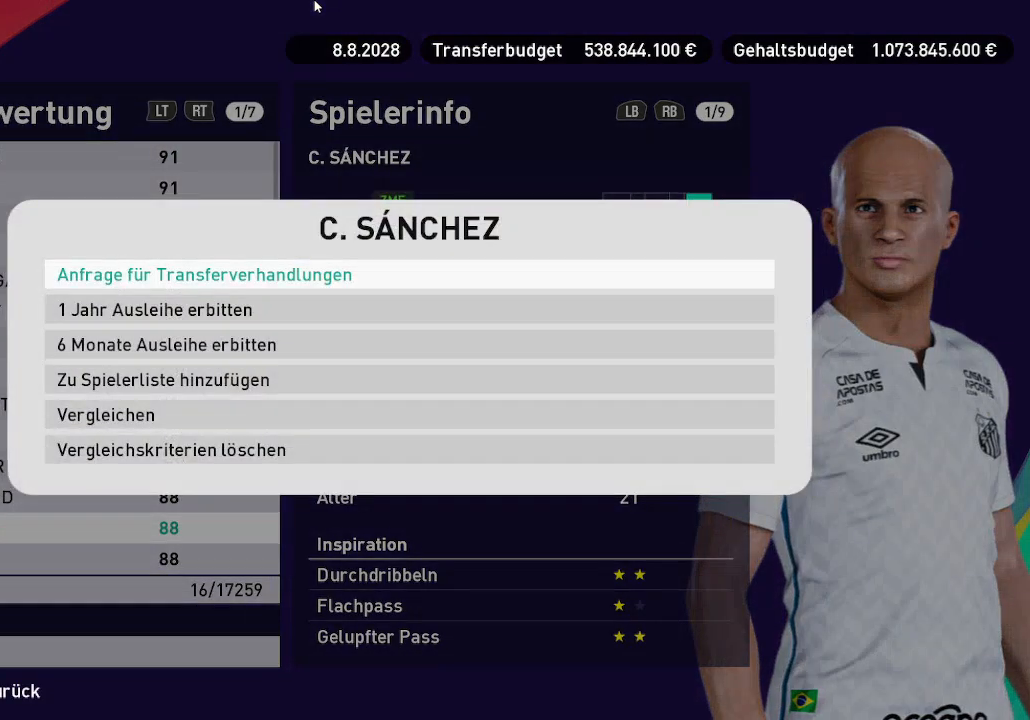
{"buttons": [], "left_stick": "center", "right_stick": "center", "events": [[67, "A", "up"]]}
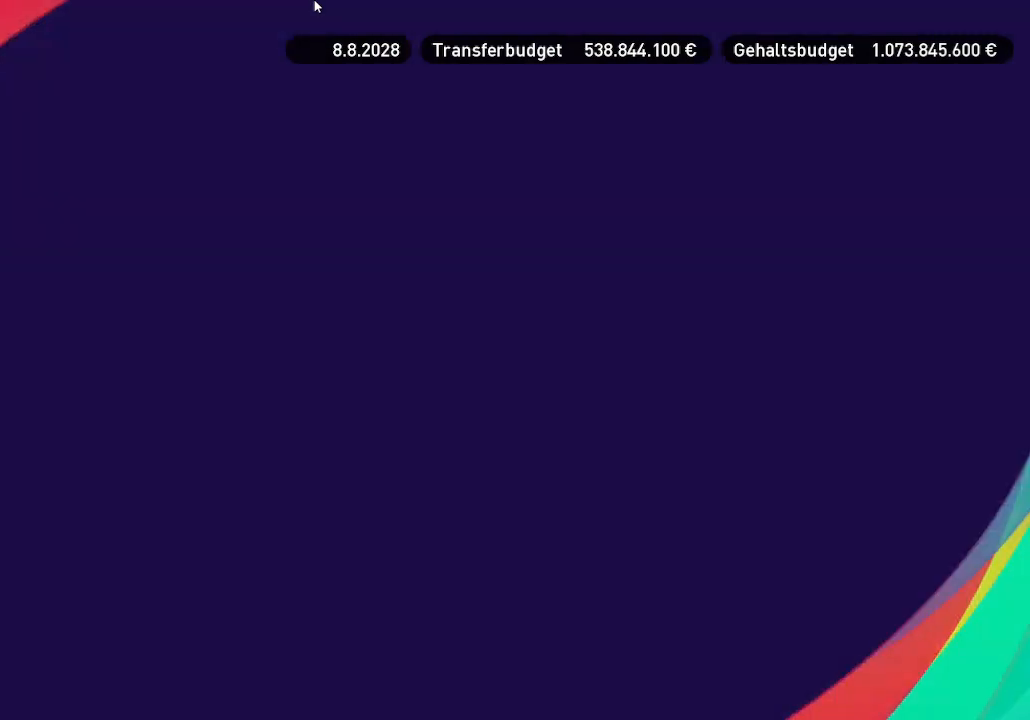
{"buttons": [], "left_stick": "center", "right_stick": "center", "events": []}
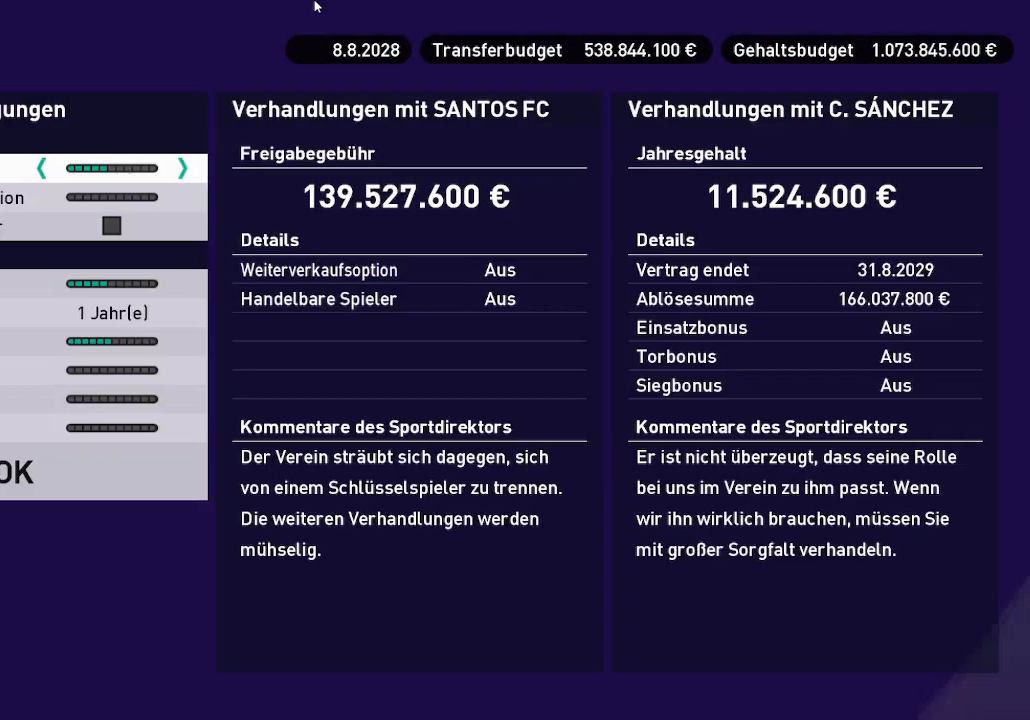
{"buttons": [], "left_stick": "center", "right_stick": "center", "events": []}
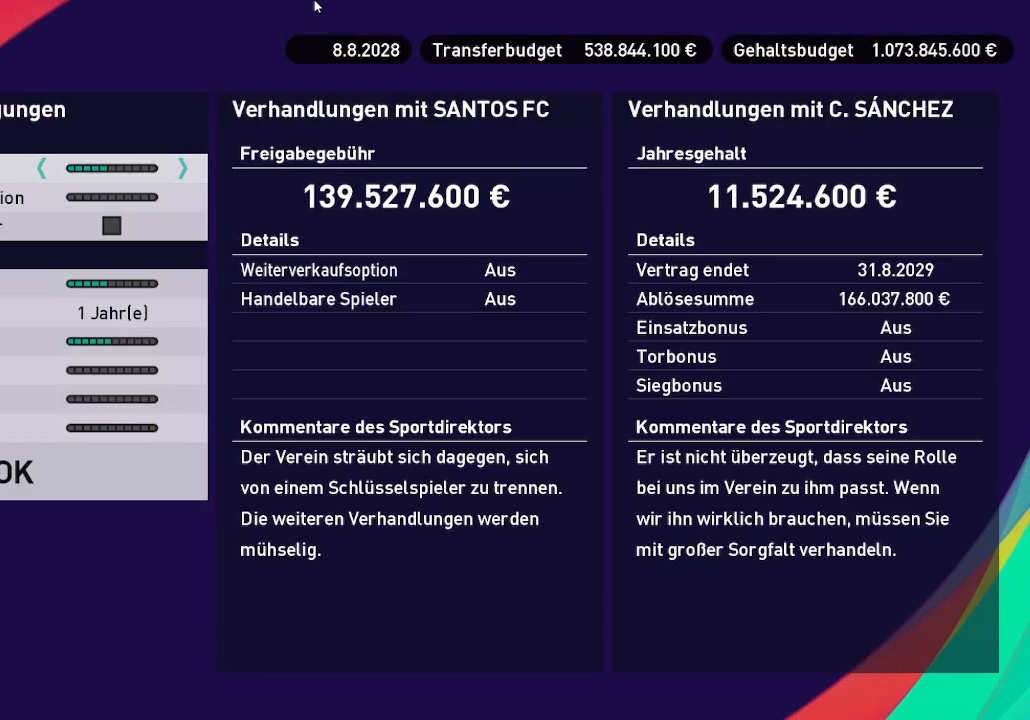
{"buttons": [], "left_stick": "center", "right_stick": "center", "events": []}
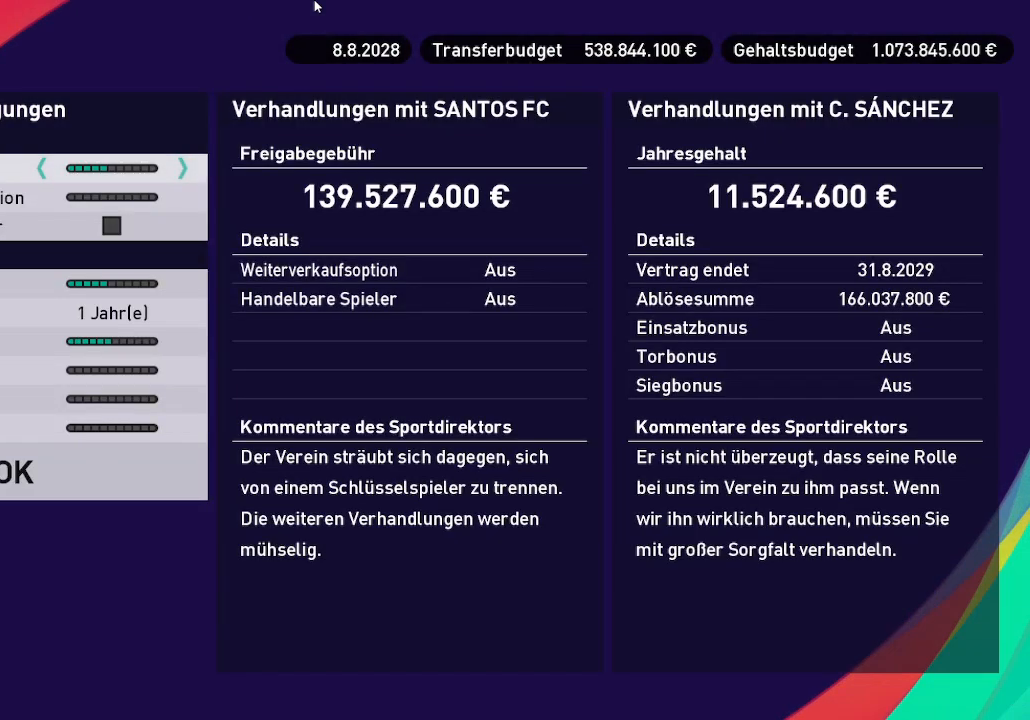
{"buttons": ["DPAD_RIGHT"], "left_stick": "center", "right_stick": "center", "events": [[33, "DPAD_RIGHT", "down"]]}
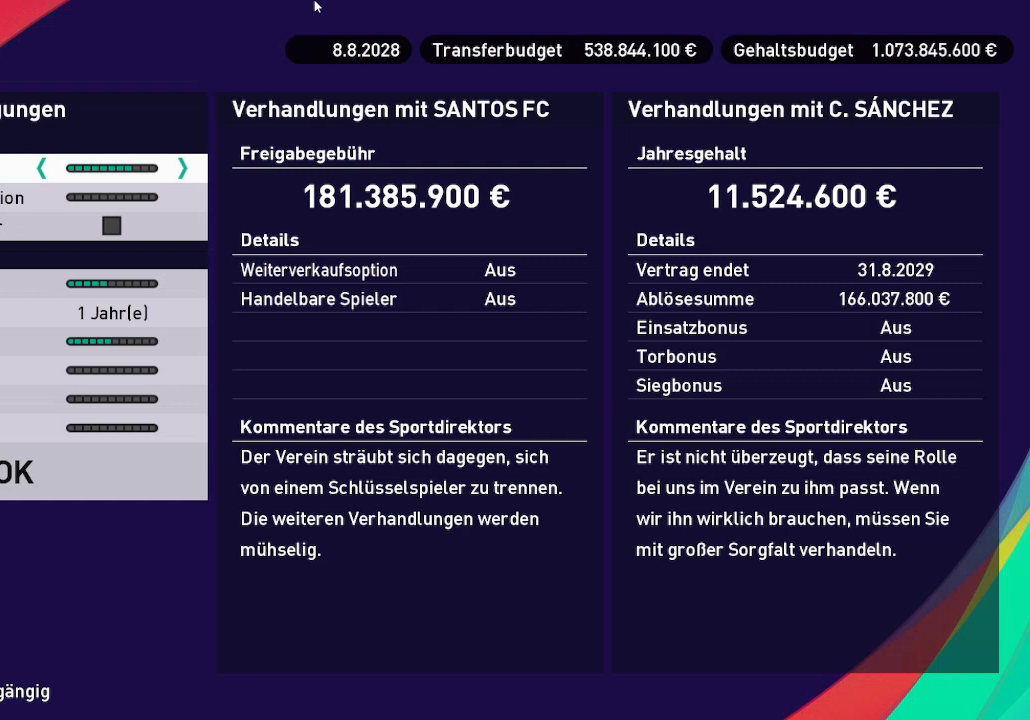
{"buttons": ["DPAD_RIGHT"], "left_stick": "center", "right_stick": "center", "events": []}
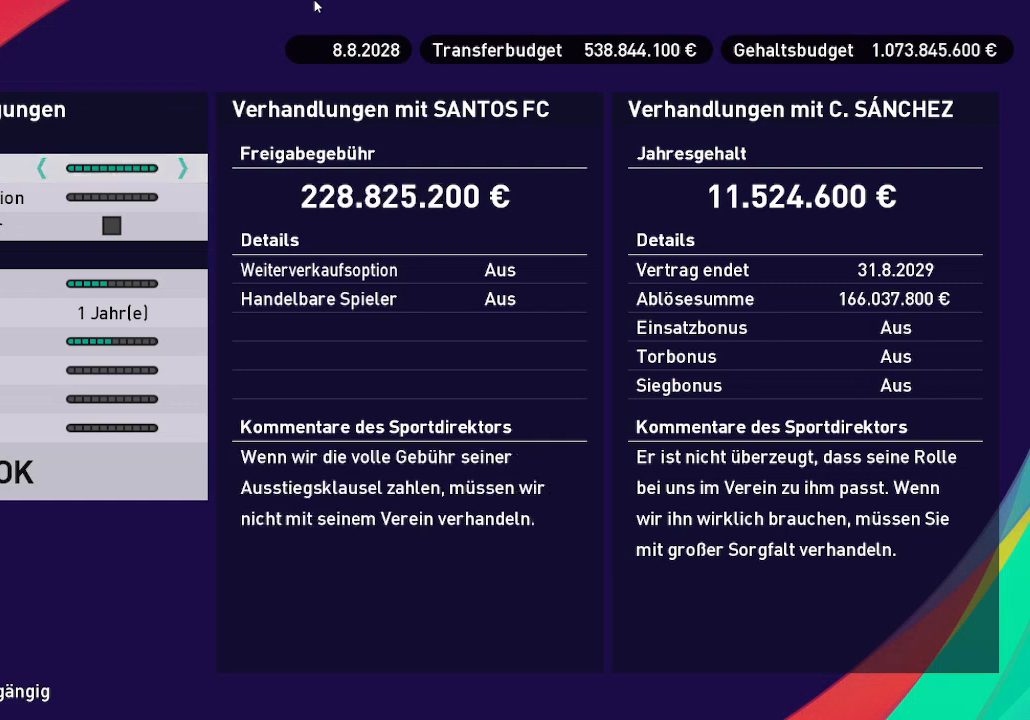
{"buttons": [], "left_stick": "center", "right_stick": "center", "events": [[167, "DPAD_RIGHT", "up"]]}
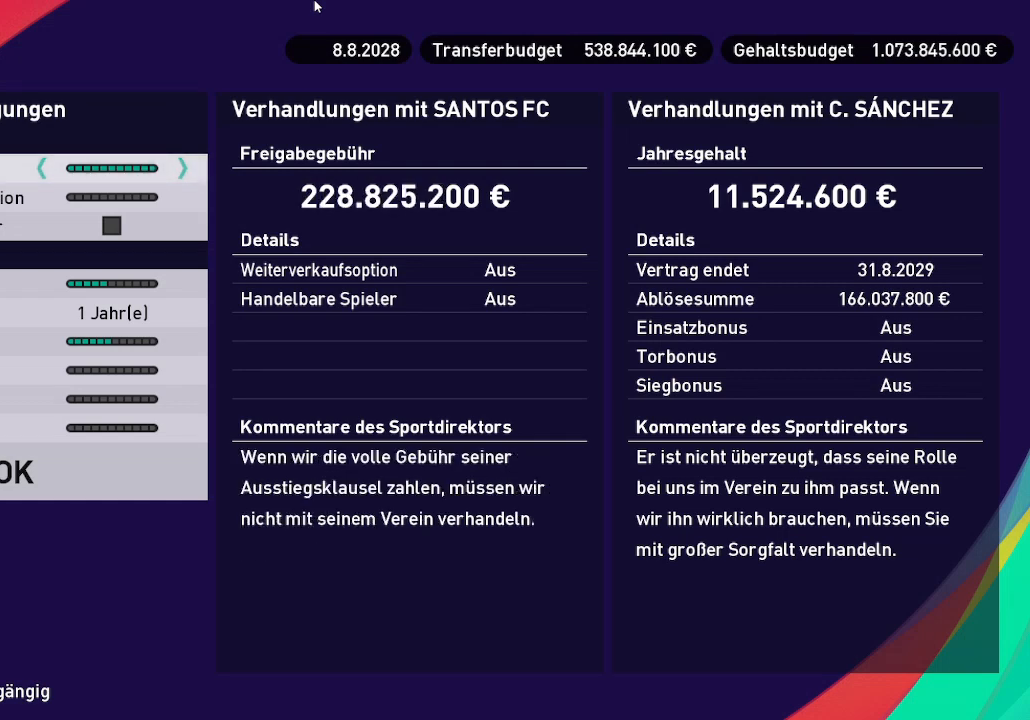
{"buttons": [], "left_stick": "center", "right_stick": "center", "events": []}
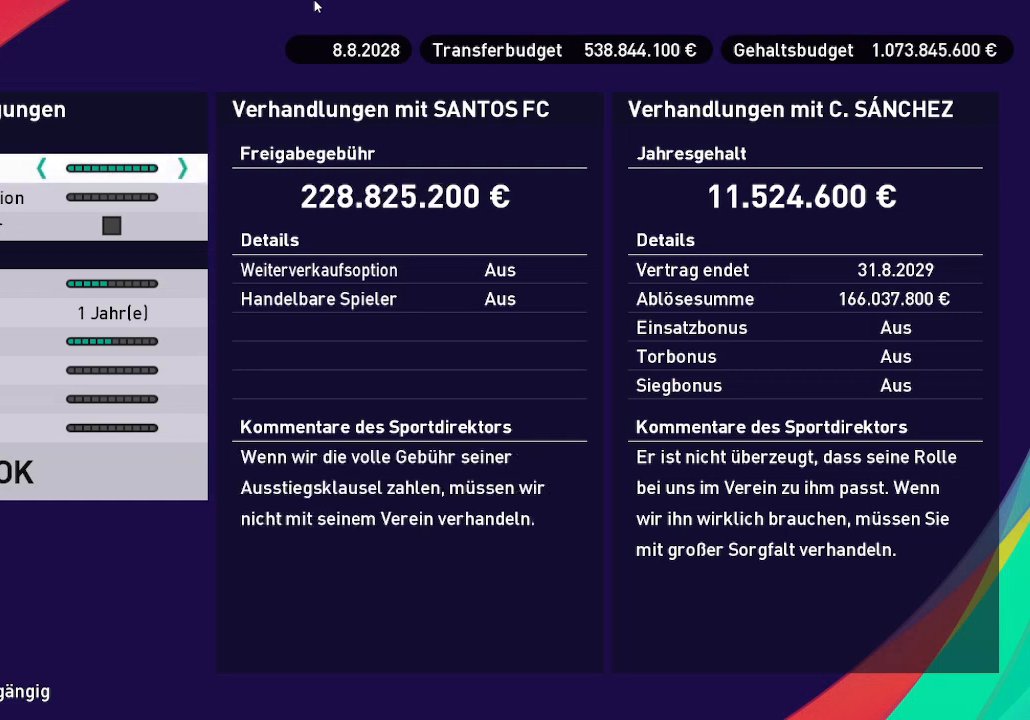
{"buttons": [], "left_stick": "center", "right_stick": "center", "events": [[33, "DPAD_DOWN", "down"], [167, "DPAD_DOWN", "up"], [267, "DPAD_DOWN", "down"], [400, "DPAD_DOWN", "up"]]}
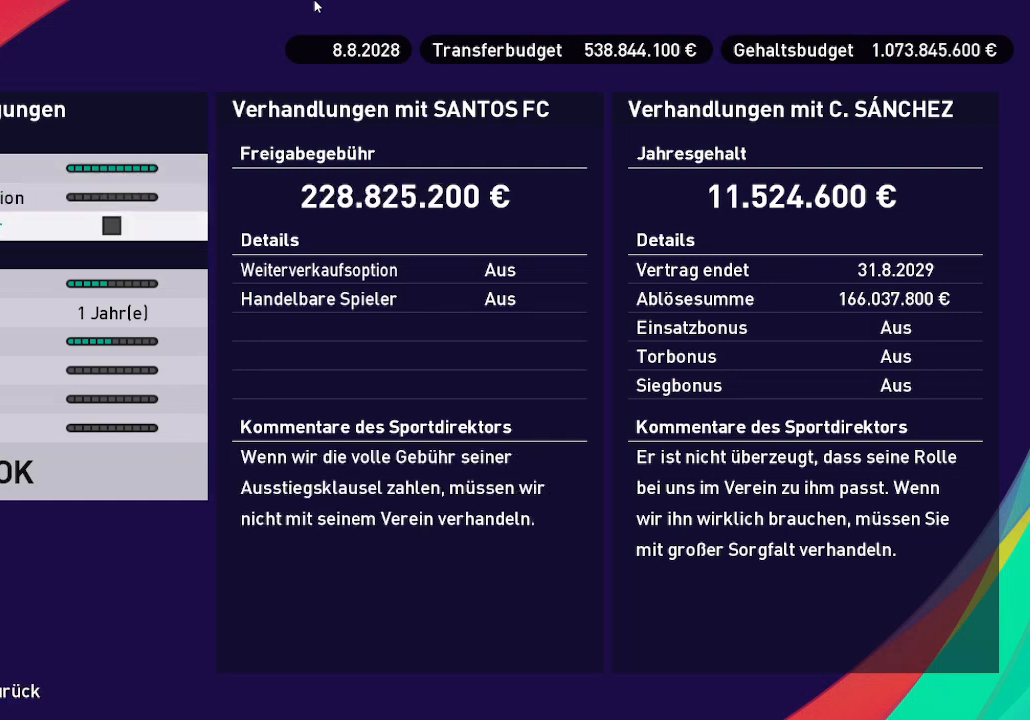
{"buttons": [], "left_stick": "center", "right_stick": "center", "events": [[100, "A", "down"], [200, "A", "up"]]}
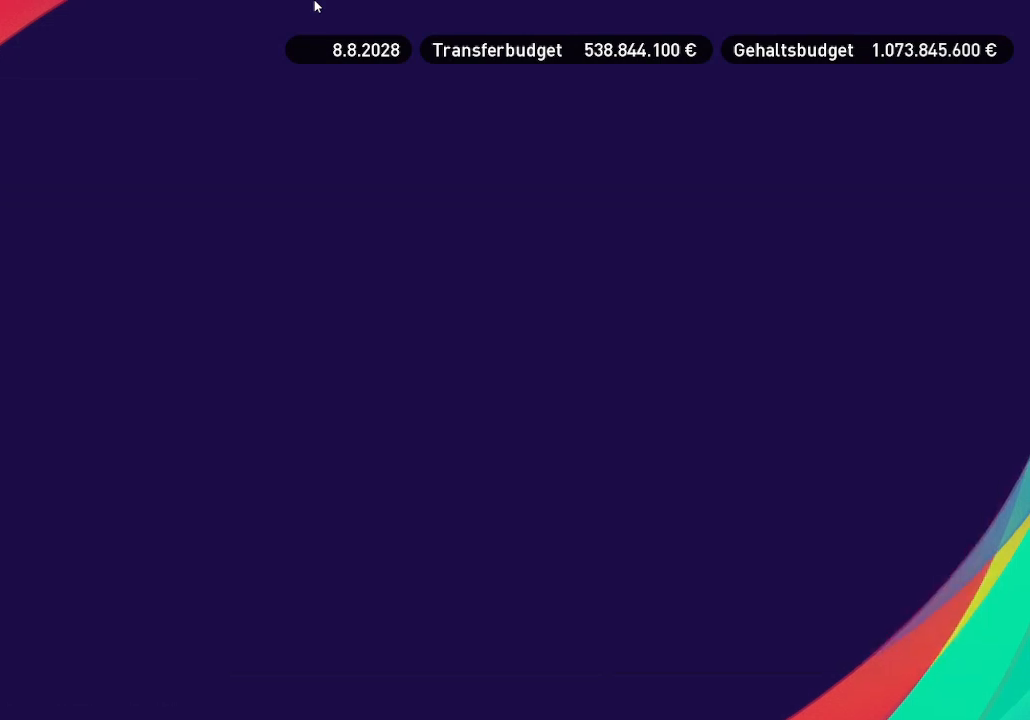
{"buttons": [], "left_stick": "center", "right_stick": "center", "events": []}
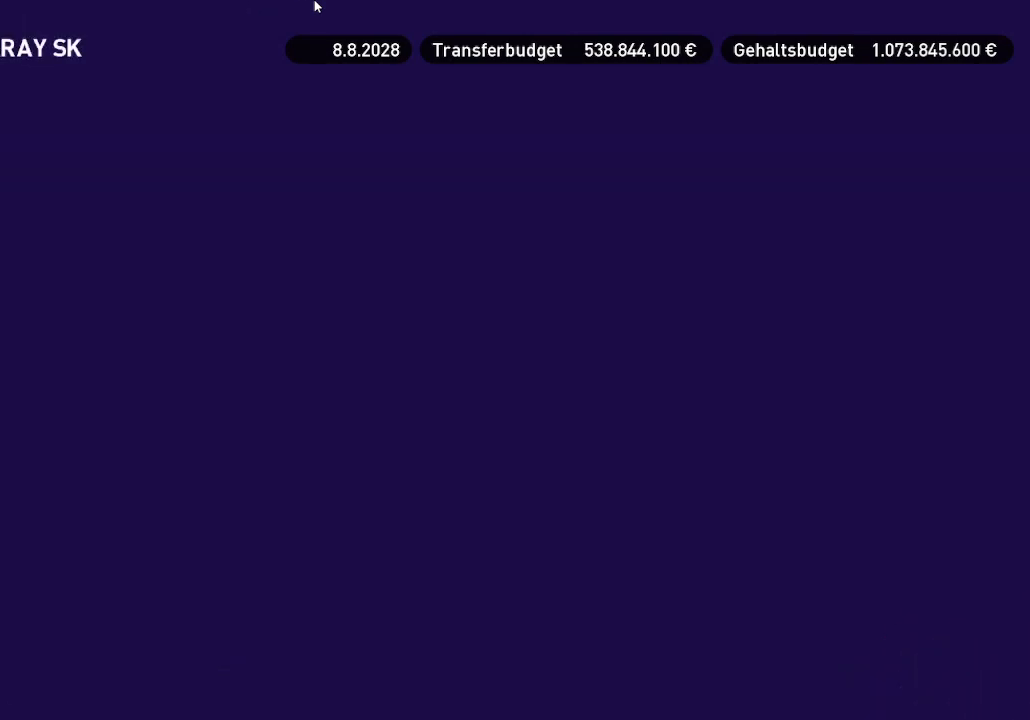
{"buttons": [], "left_stick": "center", "right_stick": "center", "events": []}
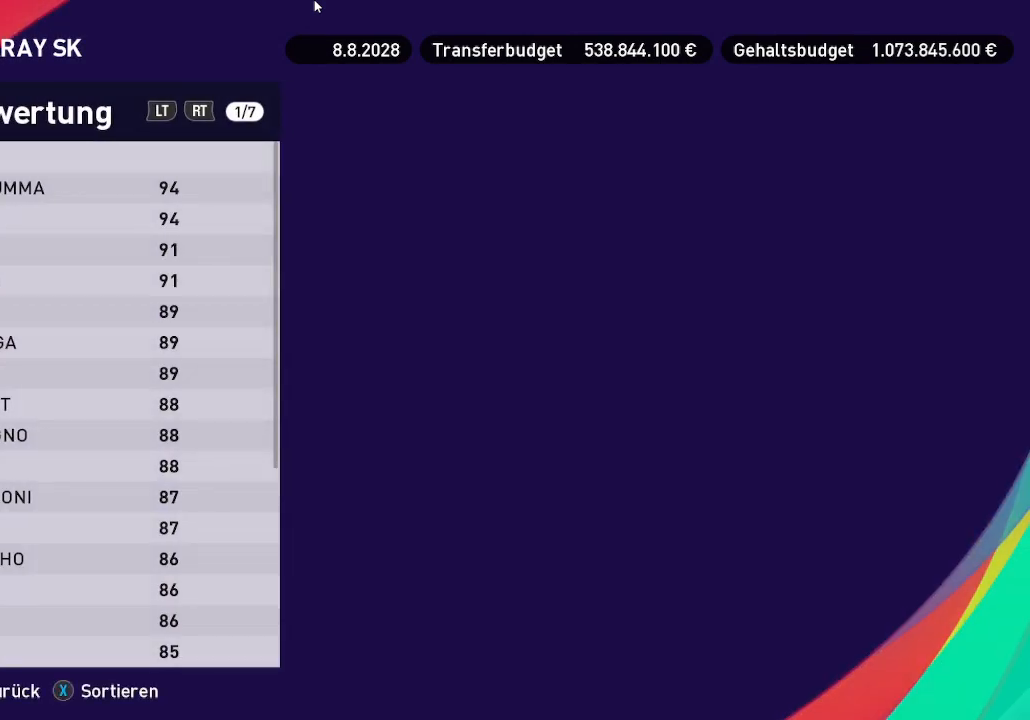
{"buttons": [], "left_stick": "center", "right_stick": "center", "events": []}
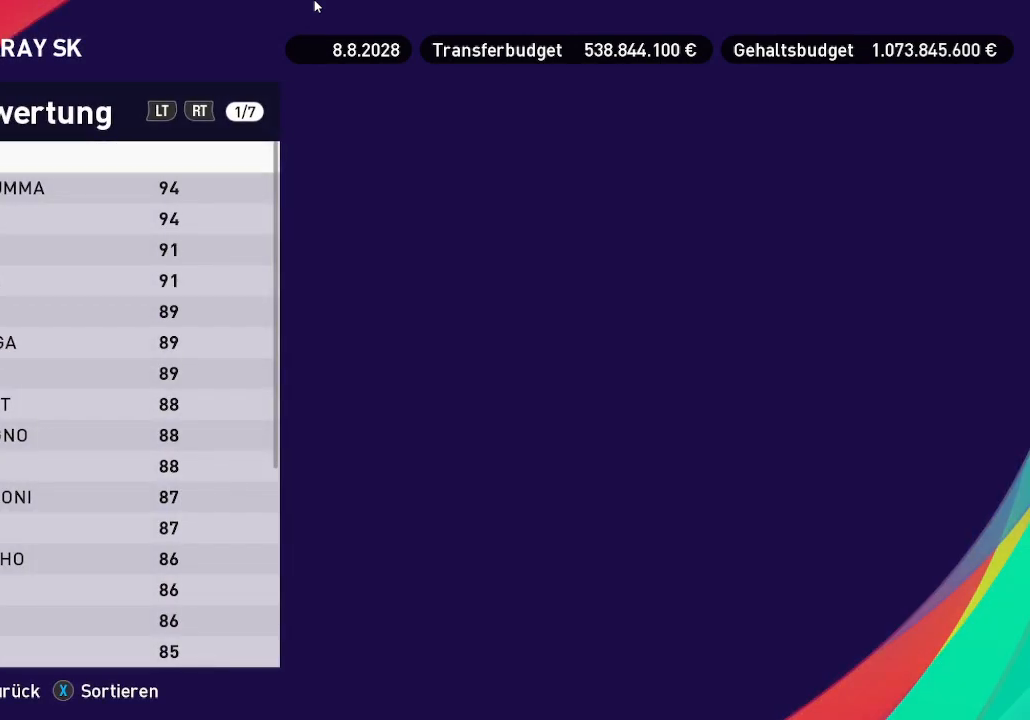
{"buttons": [], "left_stick": "center", "right_stick": "center", "events": []}
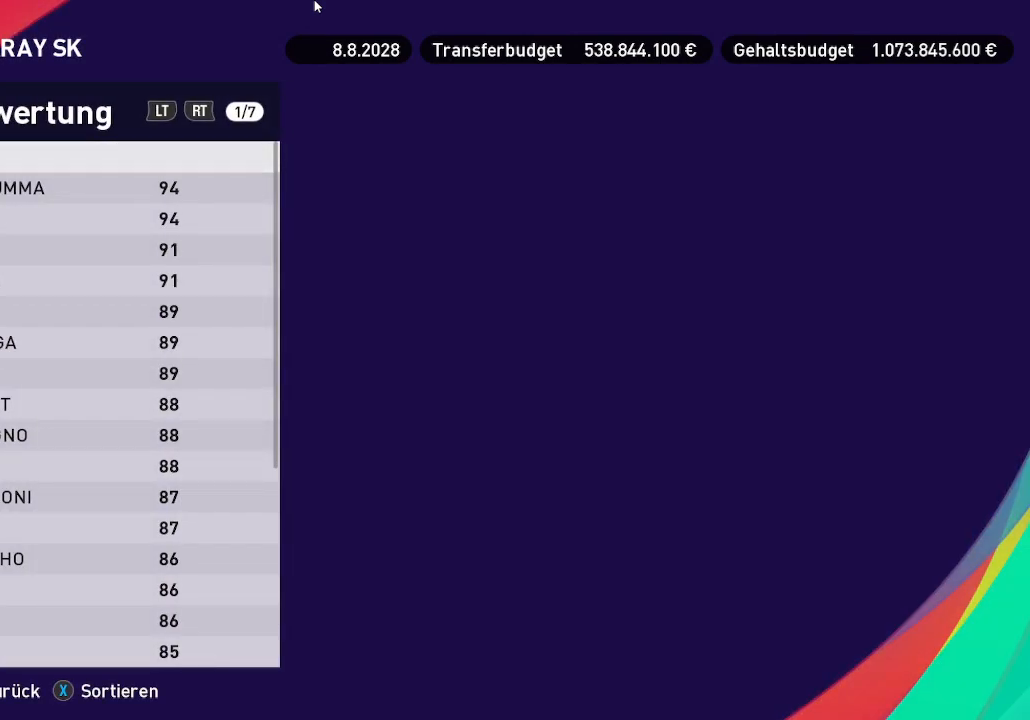
{"buttons": [], "left_stick": "center", "right_stick": "center", "events": []}
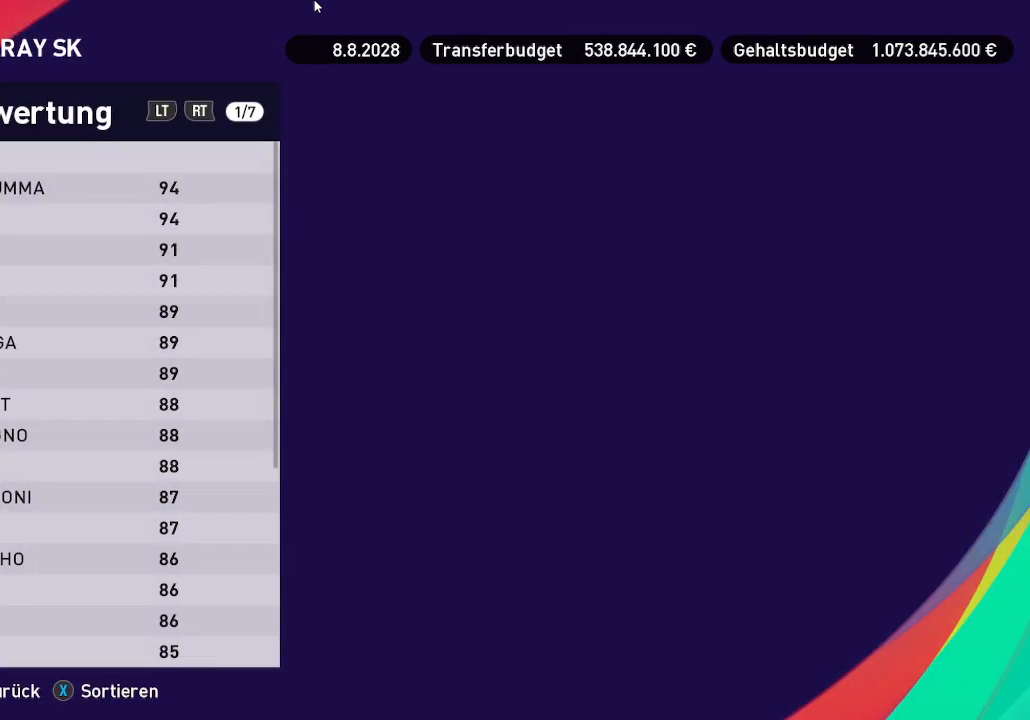
{"buttons": [], "left_stick": "center", "right_stick": "center", "events": []}
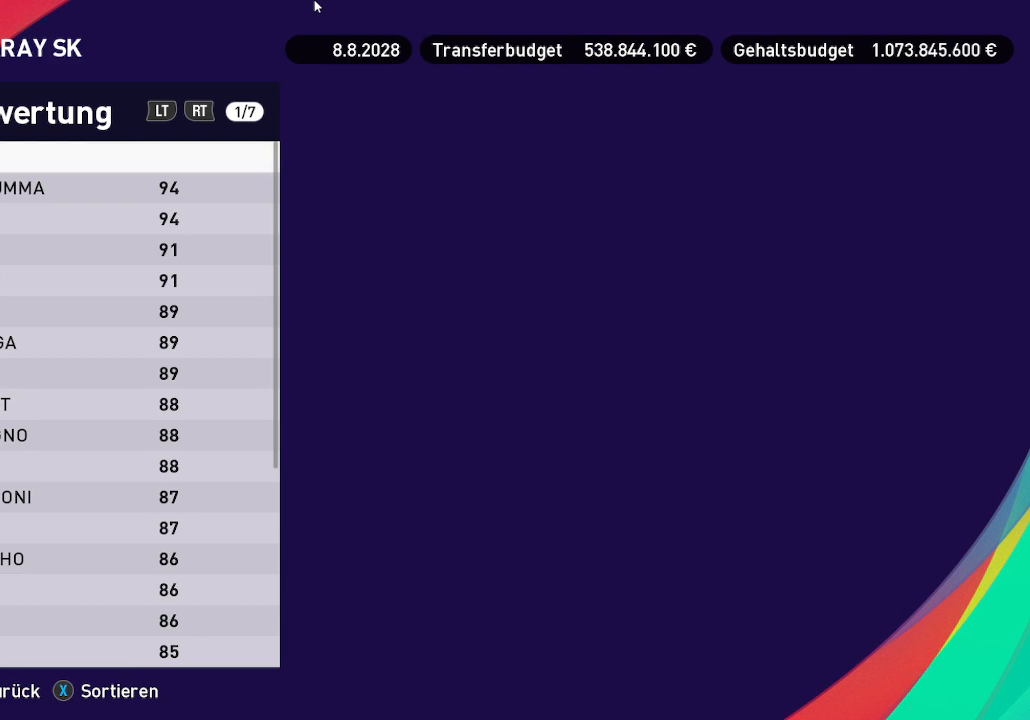
{"buttons": [], "left_stick": "center", "right_stick": "center", "events": []}
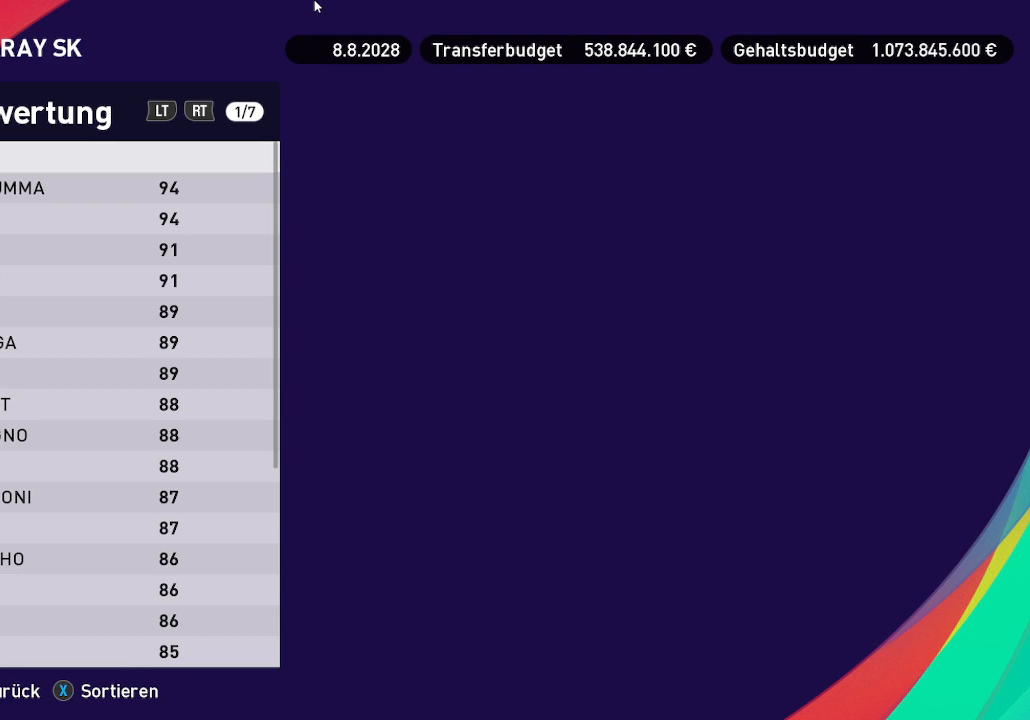
{"buttons": [], "left_stick": "center", "right_stick": "center", "events": []}
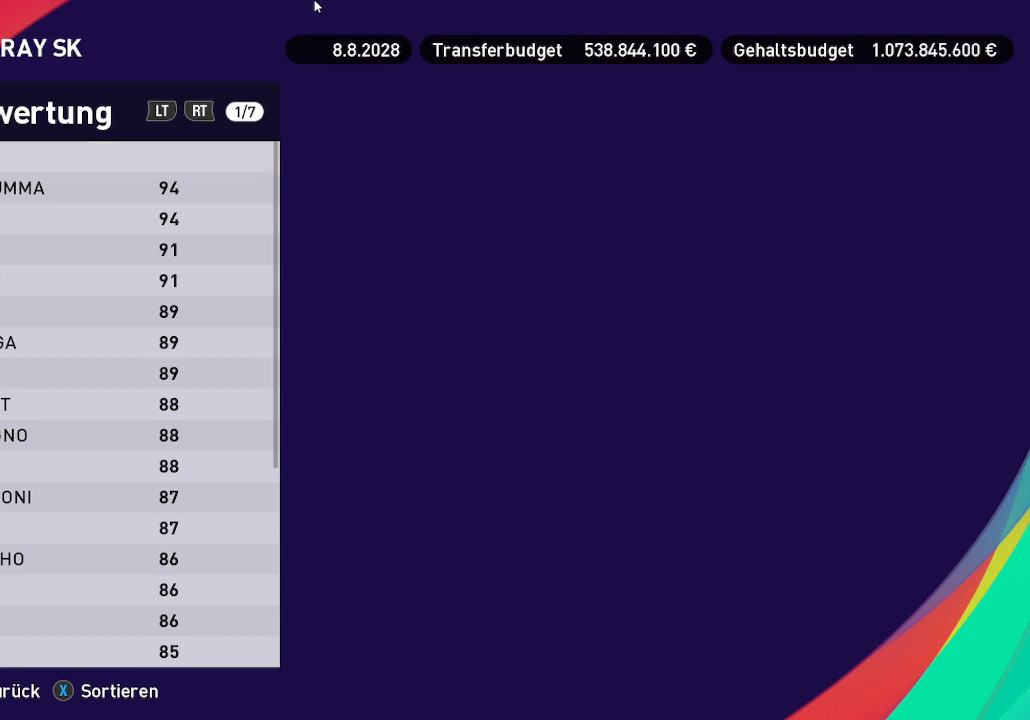
{"buttons": ["DPAD_RIGHT"], "left_stick": "center", "right_stick": "center", "events": [[433, "DPAD_RIGHT", "down"]]}